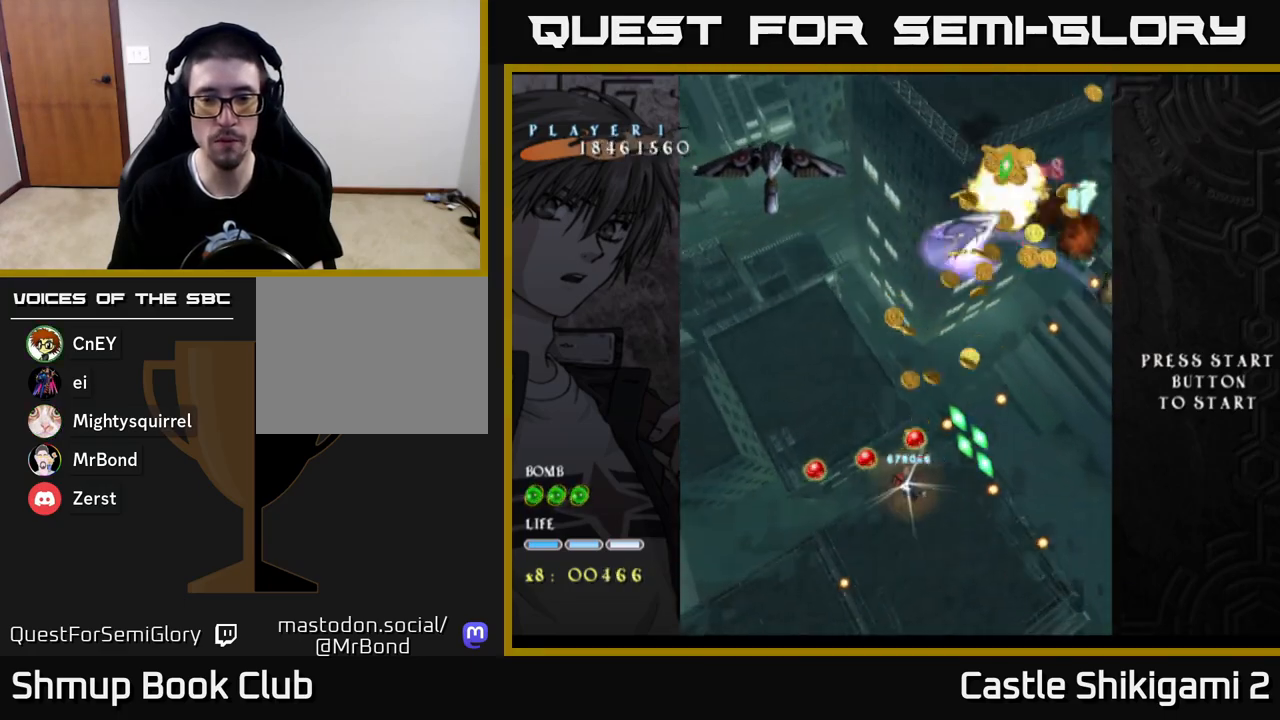
Gameplay with a controller (Xbox layout); each line is a JSON object with the inputs held at the frame after it. "events" lists button and stick changes between this image and that frame as [ms after this image, input, new state], when the widget could be followed in between.
{"buttons": ["X", "DPAD_DOWN", "DPAD_RIGHT"], "left_stick": "center", "right_stick": "center", "events": [[300, "DPAD_DOWN", "down"], [367, "DPAD_RIGHT", "down"]]}
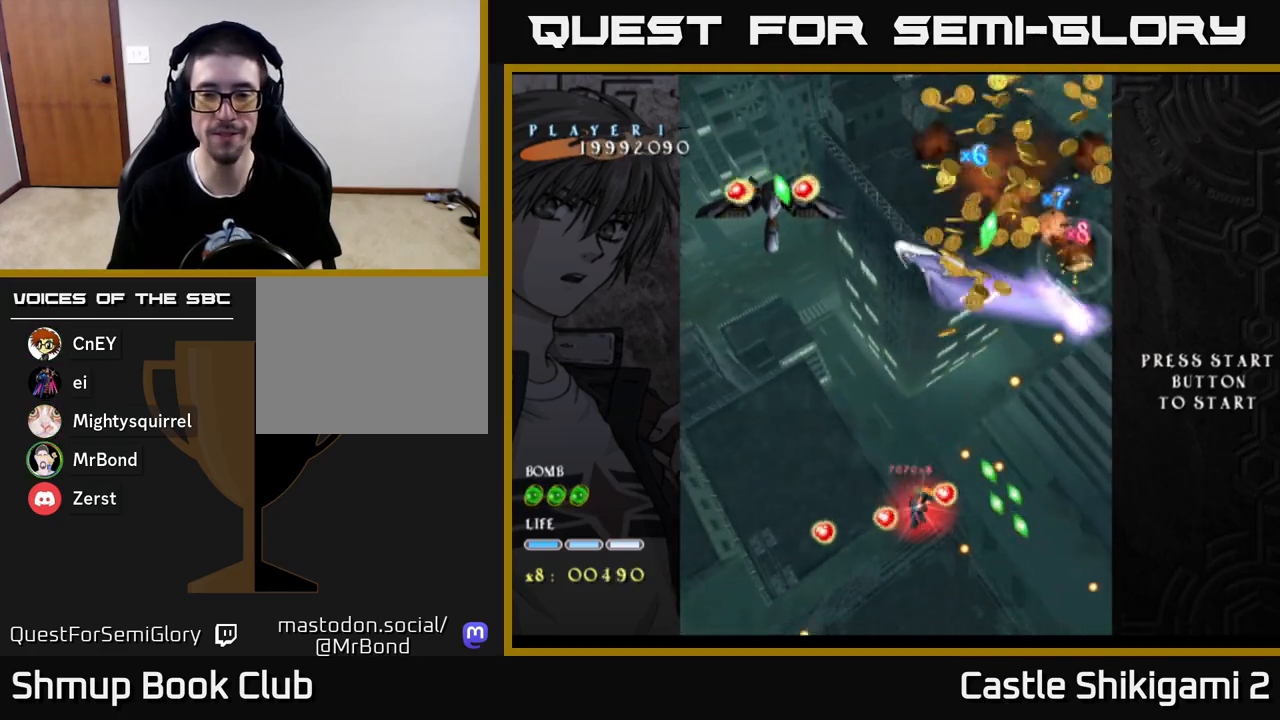
{"buttons": ["X", "DPAD_RIGHT"], "left_stick": "center", "right_stick": "center", "events": [[33, "DPAD_RIGHT", "up"], [150, "DPAD_DOWN", "up"], [200, "DPAD_RIGHT", "down"], [217, "DPAD_DOWN", "down"], [383, "DPAD_DOWN", "up"]]}
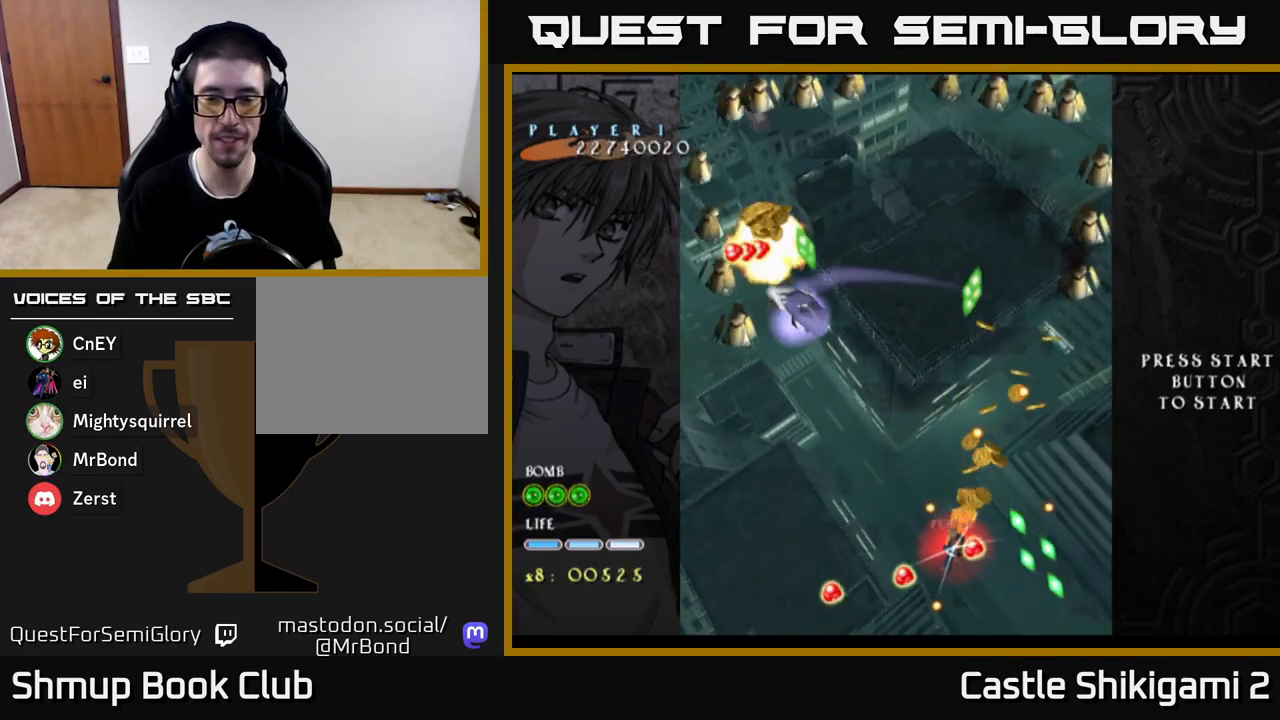
{"buttons": ["X", "DPAD_UP", "DPAD_LEFT"], "left_stick": "center", "right_stick": "center", "events": [[17, "DPAD_RIGHT", "up"], [33, "DPAD_UP", "down"], [183, "DPAD_RIGHT", "down"], [383, "DPAD_RIGHT", "up"], [467, "DPAD_LEFT", "down"]]}
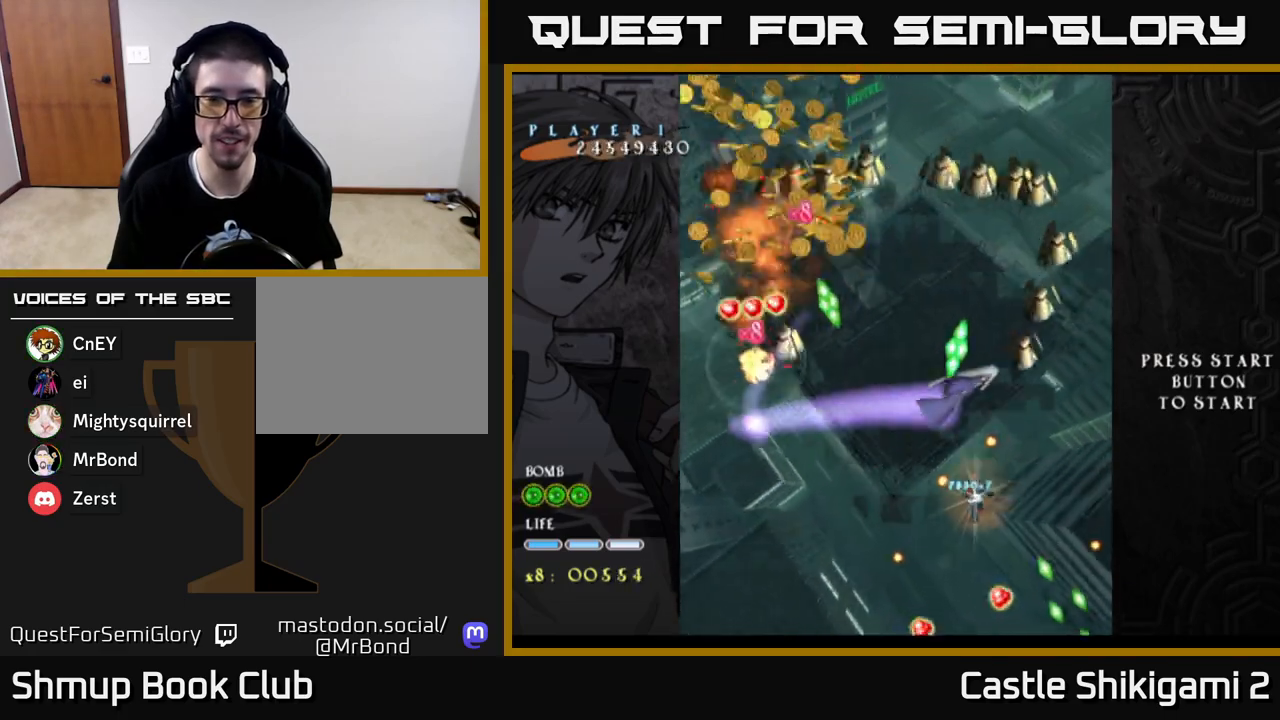
{"buttons": ["X", "DPAD_LEFT"], "left_stick": "center", "right_stick": "center", "events": [[250, "DPAD_UP", "up"]]}
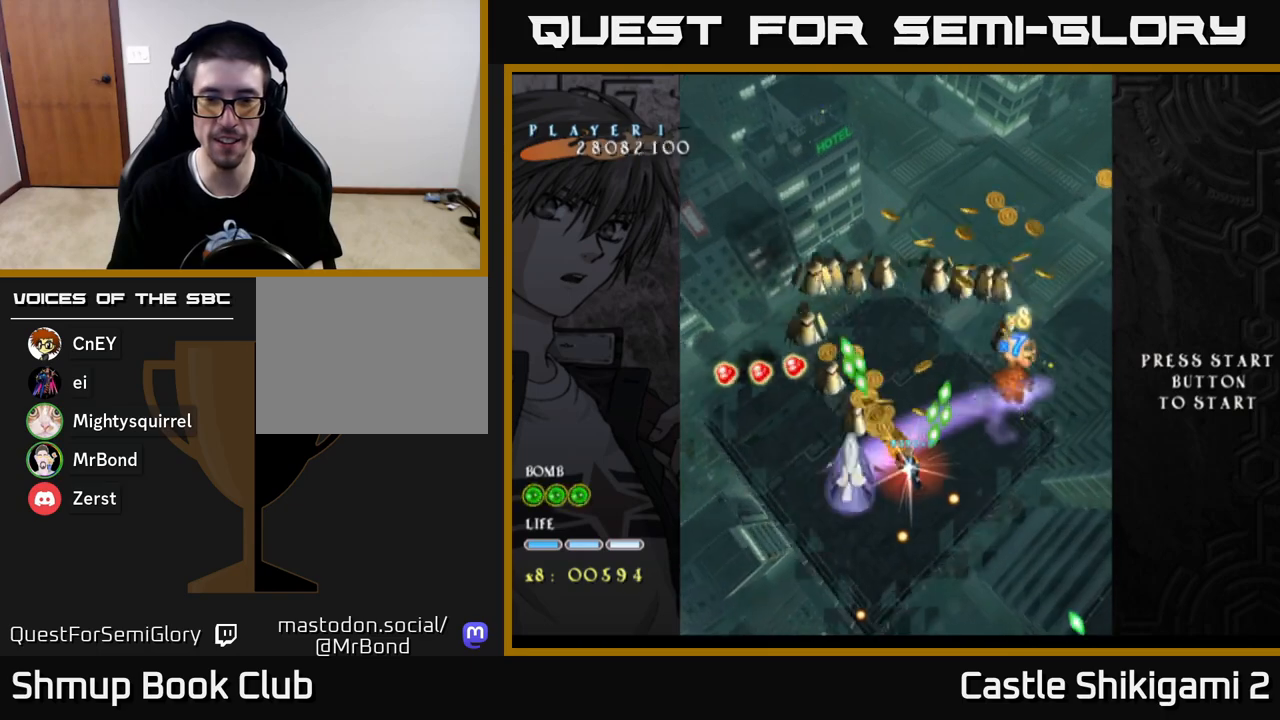
{"buttons": ["X"], "left_stick": "center", "right_stick": "center", "events": [[133, "DPAD_DOWN", "down"], [217, "DPAD_LEFT", "up"], [350, "DPAD_DOWN", "up"]]}
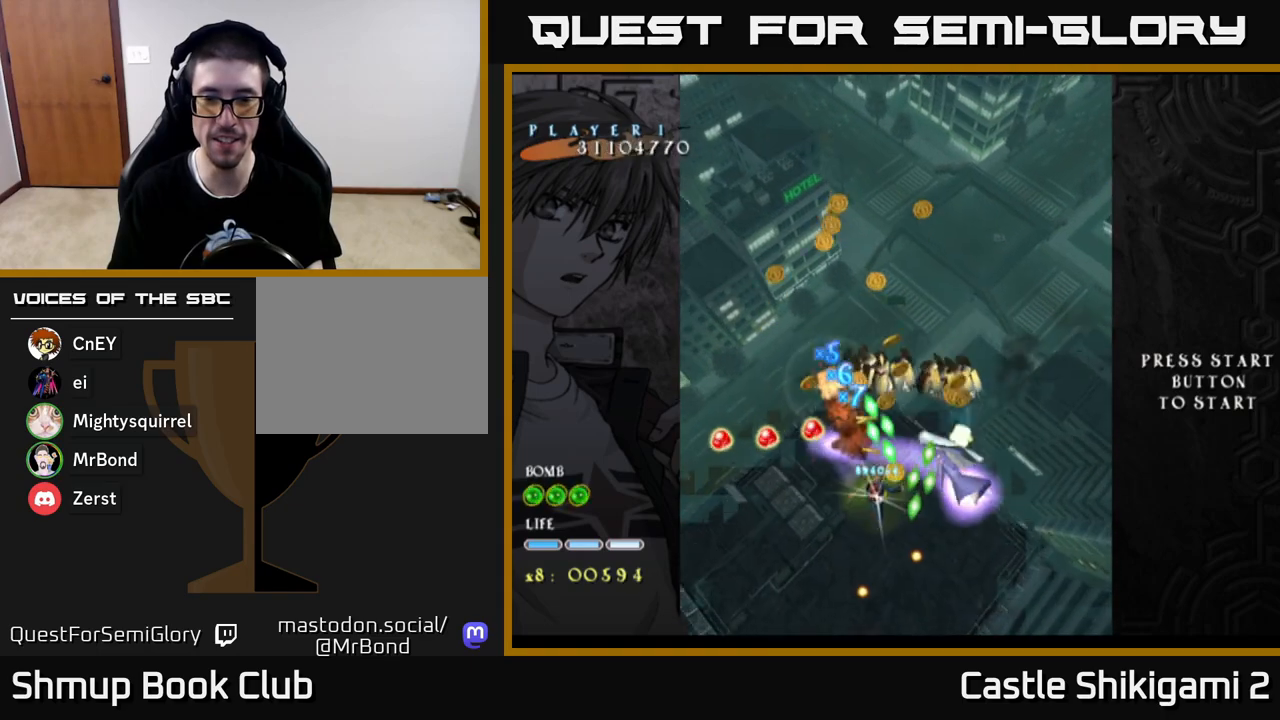
{"buttons": ["X", "DPAD_DOWN", "DPAD_RIGHT"], "left_stick": "center", "right_stick": "center", "events": [[67, "DPAD_DOWN", "down"], [200, "DPAD_DOWN", "up"], [217, "DPAD_LEFT", "down"], [250, "DPAD_LEFT", "up"], [433, "DPAD_RIGHT", "down"], [500, "DPAD_DOWN", "down"]]}
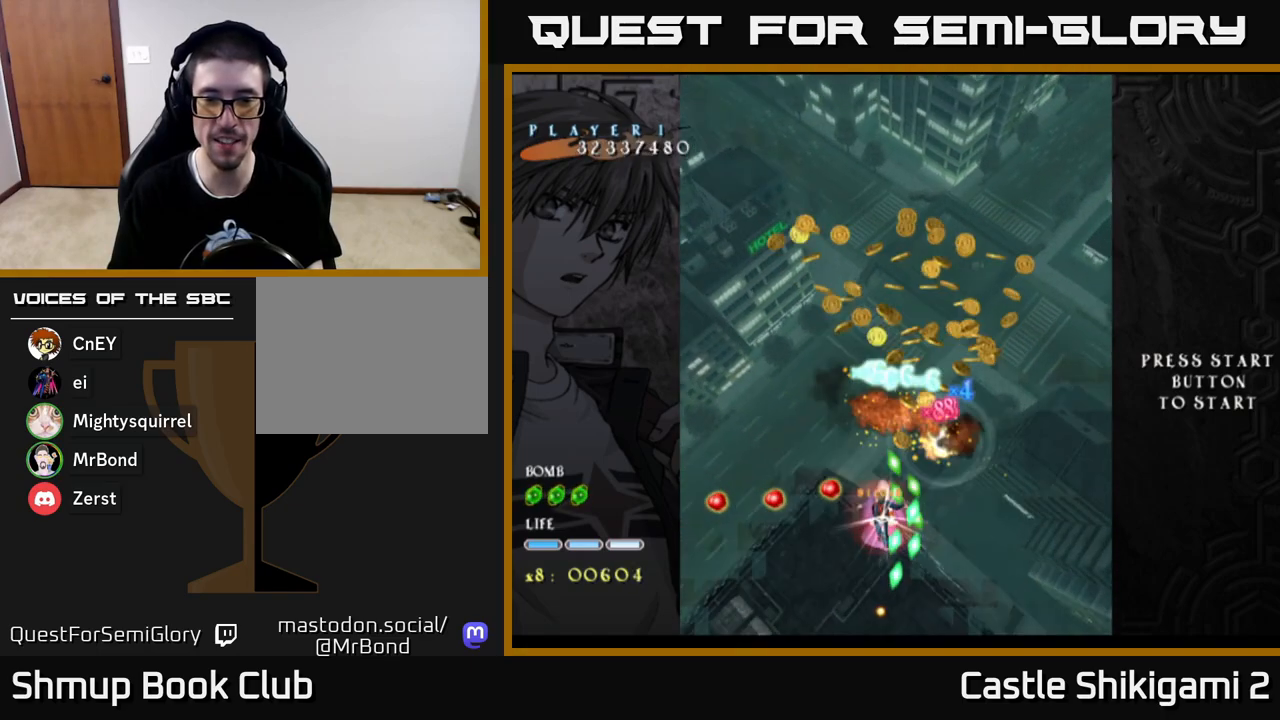
{"buttons": ["X"], "left_stick": "center", "right_stick": "center", "events": [[17, "DPAD_RIGHT", "up"], [100, "DPAD_DOWN", "up"]]}
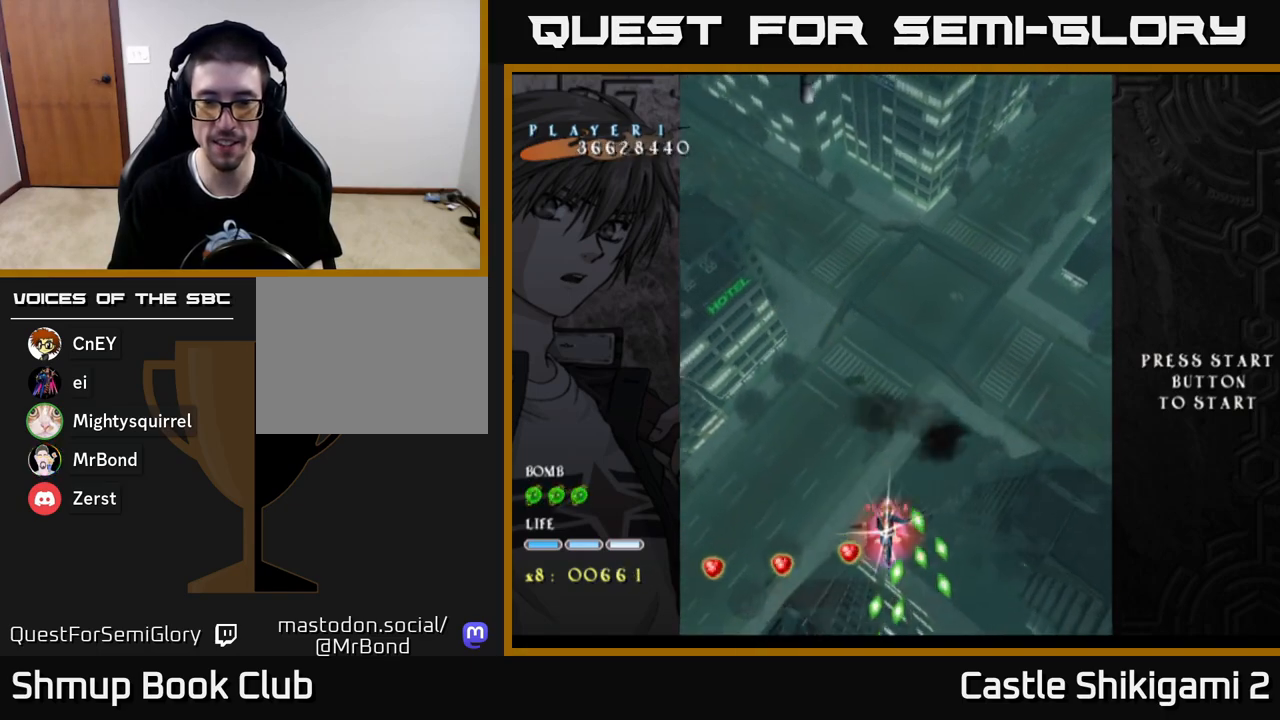
{"buttons": ["X", "DPAD_DOWN"], "left_stick": "center", "right_stick": "center", "events": [[50, "DPAD_DOWN", "down"], [100, "DPAD_RIGHT", "down"], [450, "DPAD_RIGHT", "up"]]}
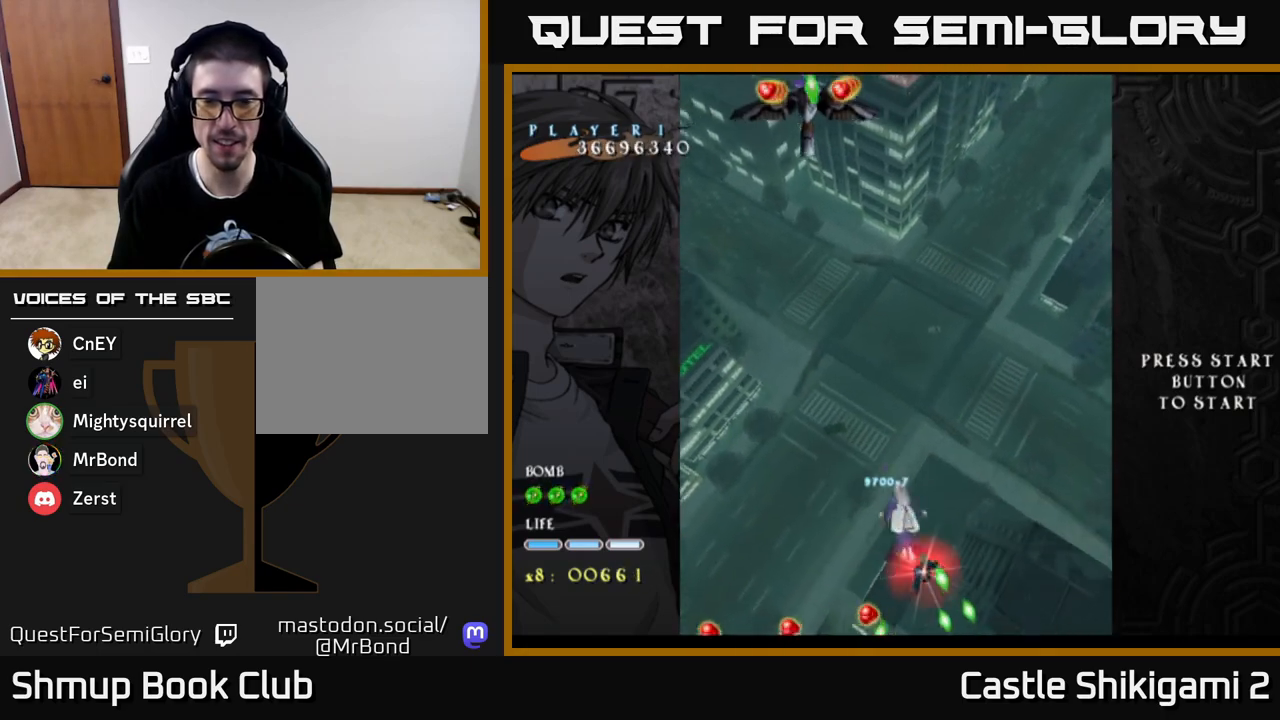
{"buttons": ["B", "DPAD_UP", "DPAD_LEFT"], "left_stick": "center", "right_stick": "center", "events": [[50, "DPAD_RIGHT", "down"], [150, "DPAD_DOWN", "up"], [167, "DPAD_RIGHT", "up"], [217, "DPAD_LEFT", "down"], [217, "DPAD_UP", "down"], [383, "X", "up"], [400, "B", "down"]]}
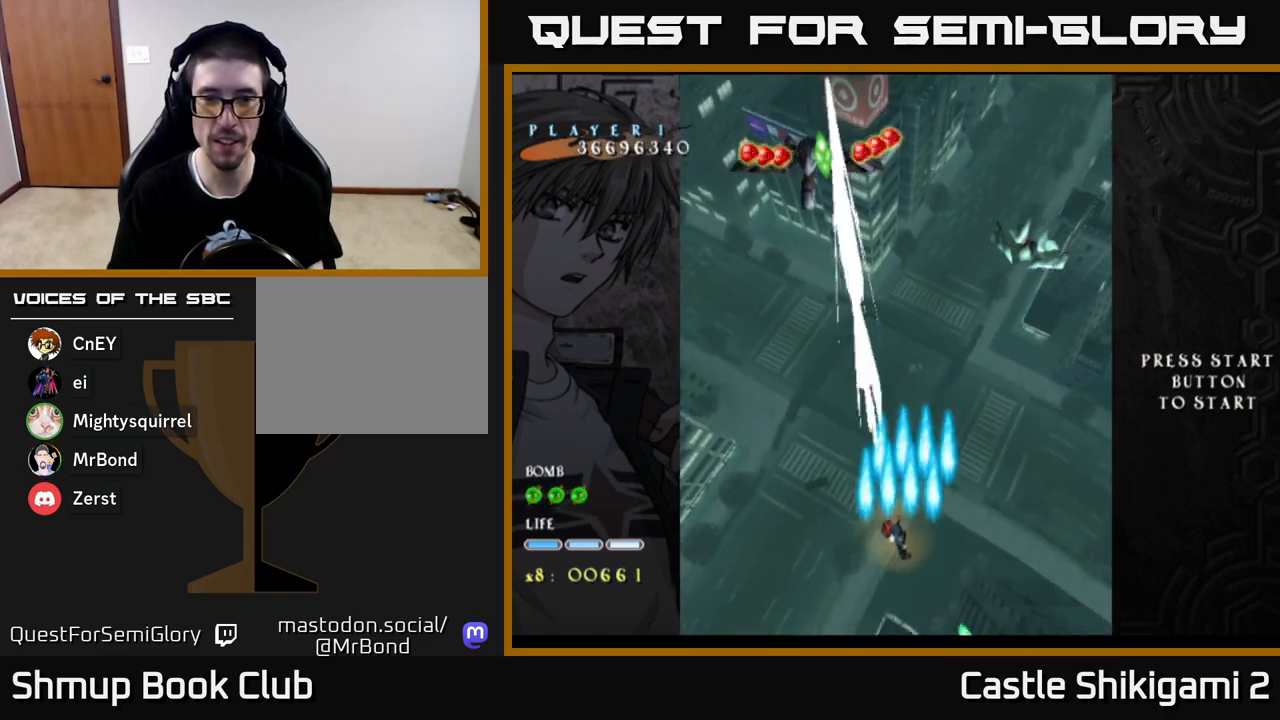
{"buttons": ["X", "DPAD_UP", "DPAD_RIGHT"], "left_stick": "center", "right_stick": "center", "events": [[167, "DPAD_LEFT", "up"], [400, "DPAD_RIGHT", "down"], [417, "X", "down"], [433, "B", "up"]]}
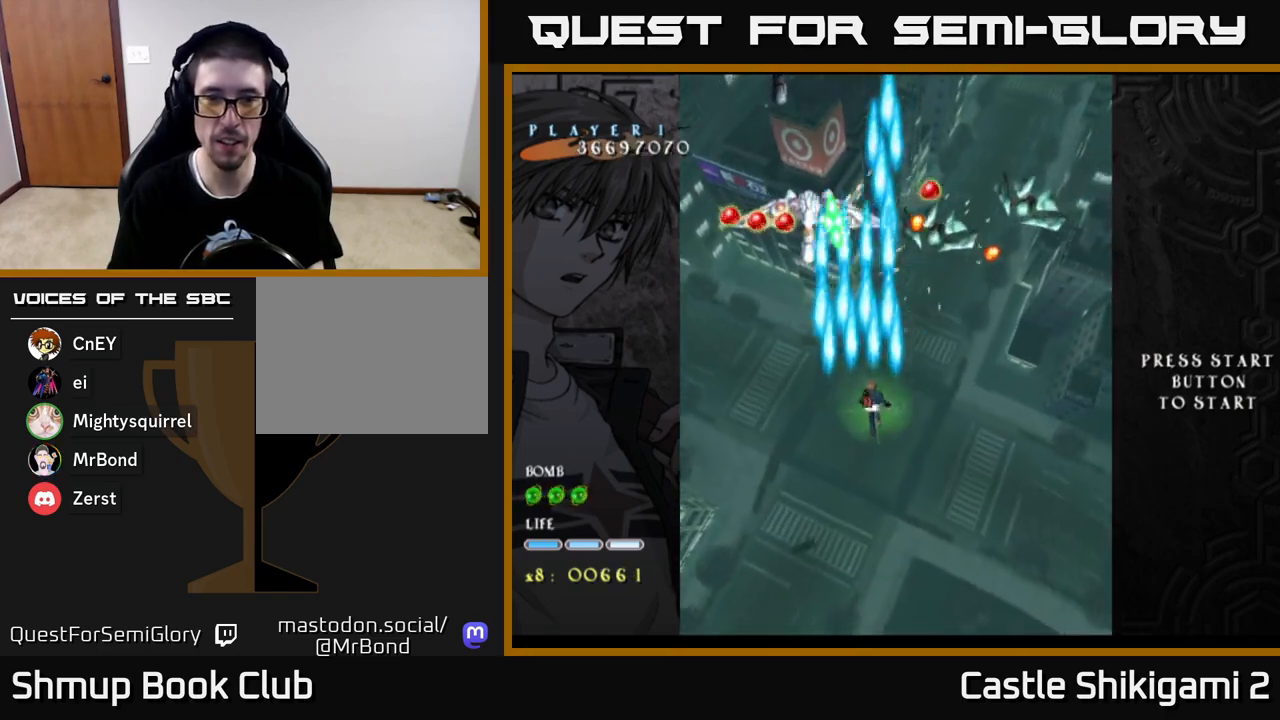
{"buttons": ["X", "DPAD_UP", "DPAD_LEFT"], "left_stick": "center", "right_stick": "center", "events": [[117, "DPAD_RIGHT", "up"], [217, "DPAD_UP", "up"], [267, "DPAD_DOWN", "down"], [333, "DPAD_DOWN", "up"], [383, "DPAD_LEFT", "down"], [383, "DPAD_UP", "down"]]}
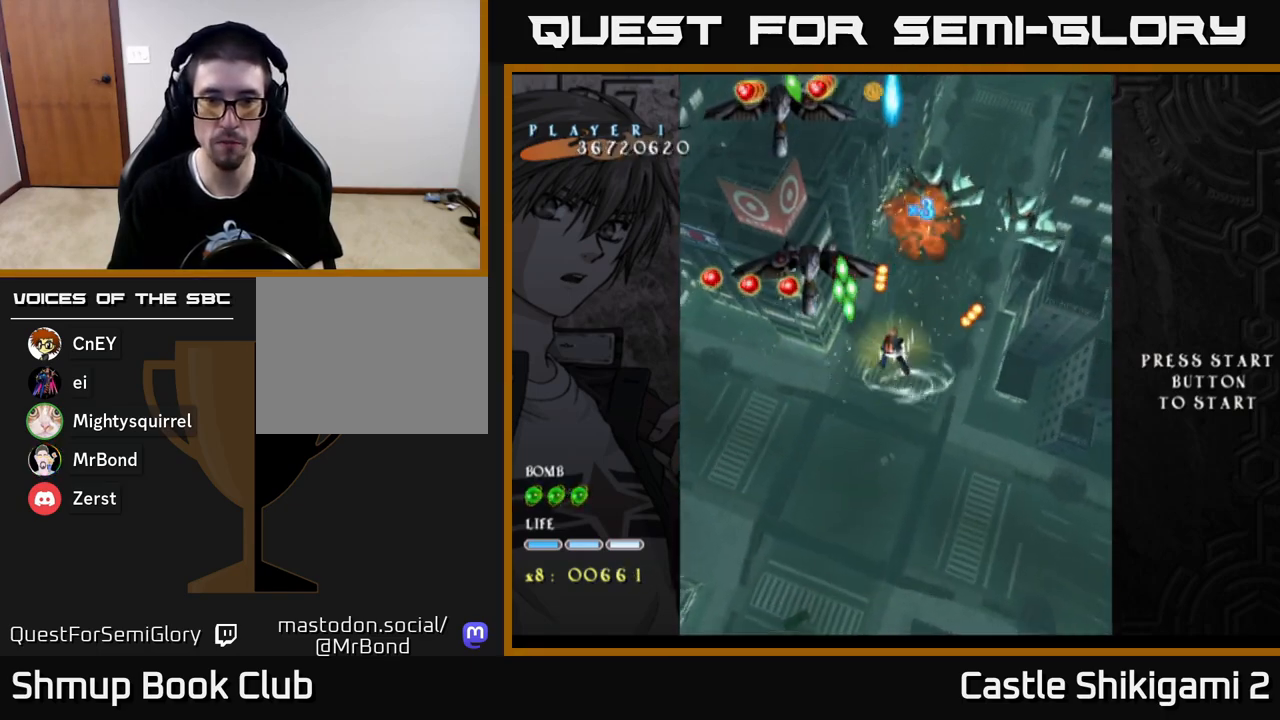
{"buttons": ["X", "DPAD_DOWN", "DPAD_RIGHT"], "left_stick": "center", "right_stick": "center", "events": [[50, "DPAD_UP", "up"], [83, "DPAD_LEFT", "up"], [300, "DPAD_DOWN", "down"], [433, "DPAD_RIGHT", "down"]]}
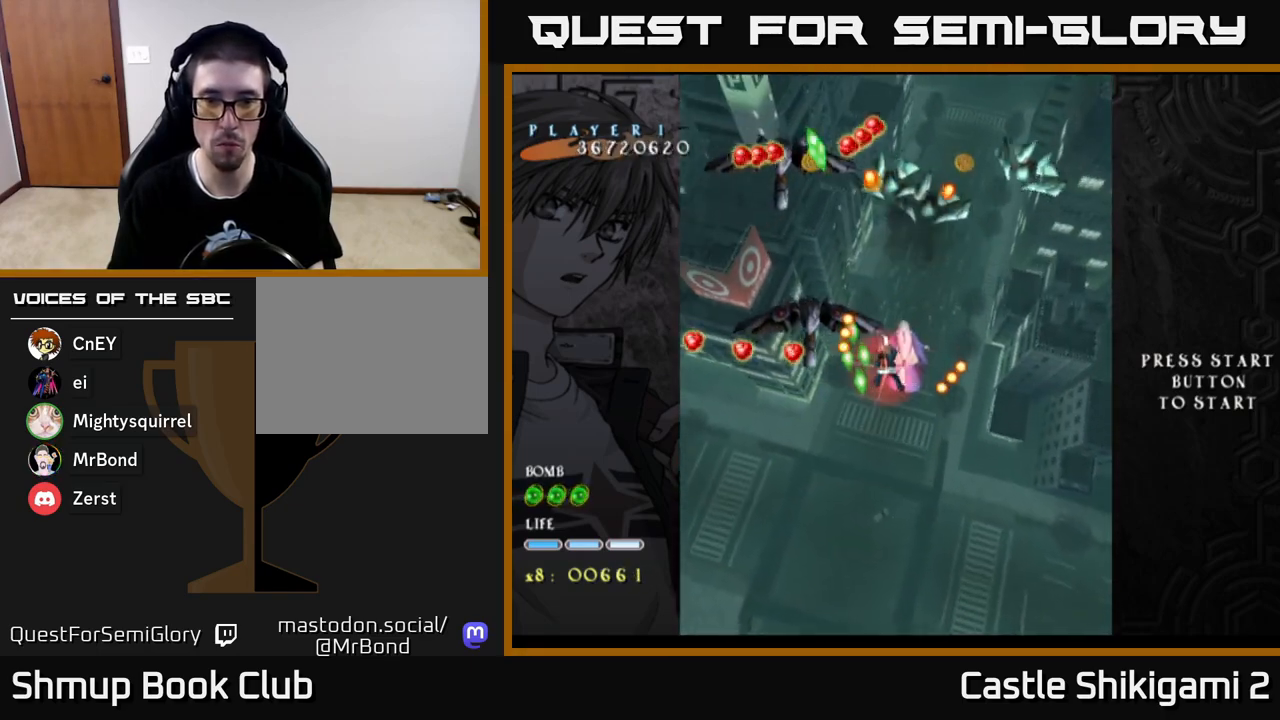
{"buttons": ["X"], "left_stick": "center", "right_stick": "center", "events": [[50, "DPAD_RIGHT", "up"], [367, "DPAD_RIGHT", "down"], [400, "DPAD_RIGHT", "up"], [500, "DPAD_DOWN", "up"]]}
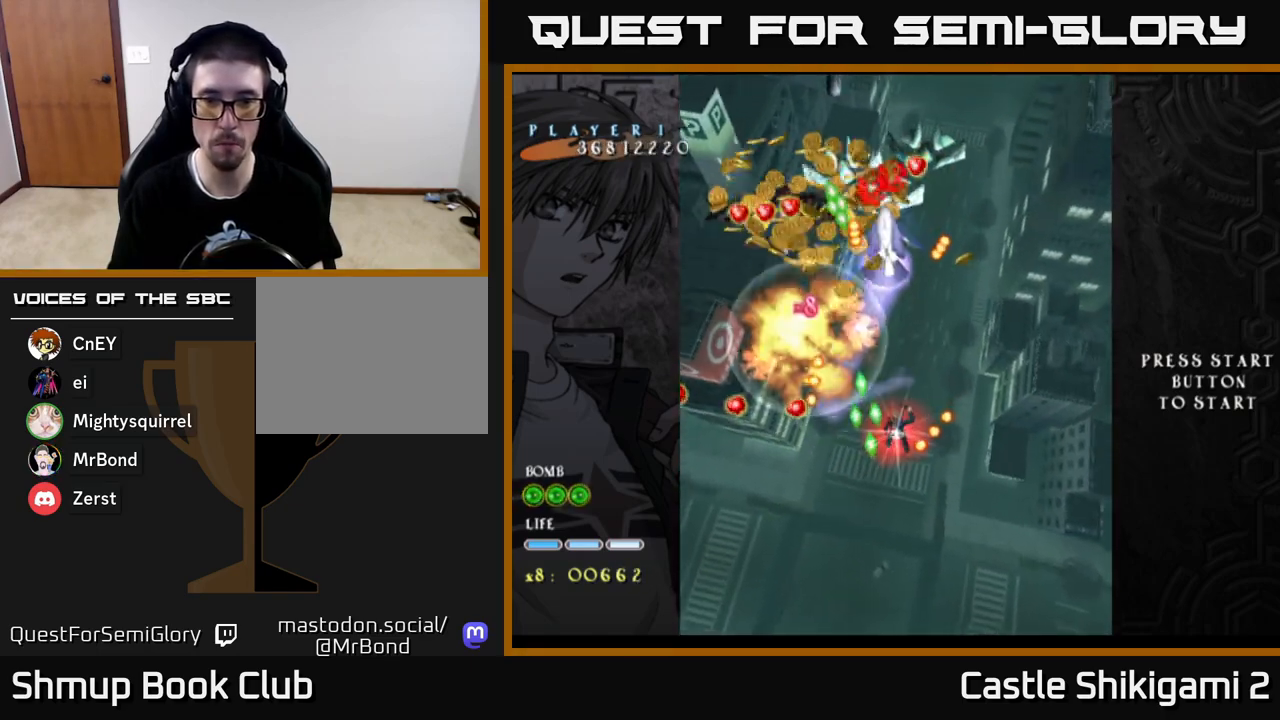
{"buttons": ["X"], "left_stick": "center", "right_stick": "center", "events": [[117, "DPAD_DOWN", "down"], [217, "DPAD_DOWN", "up"], [367, "DPAD_DOWN", "down"], [383, "DPAD_RIGHT", "down"], [400, "DPAD_RIGHT", "up"], [500, "DPAD_DOWN", "up"]]}
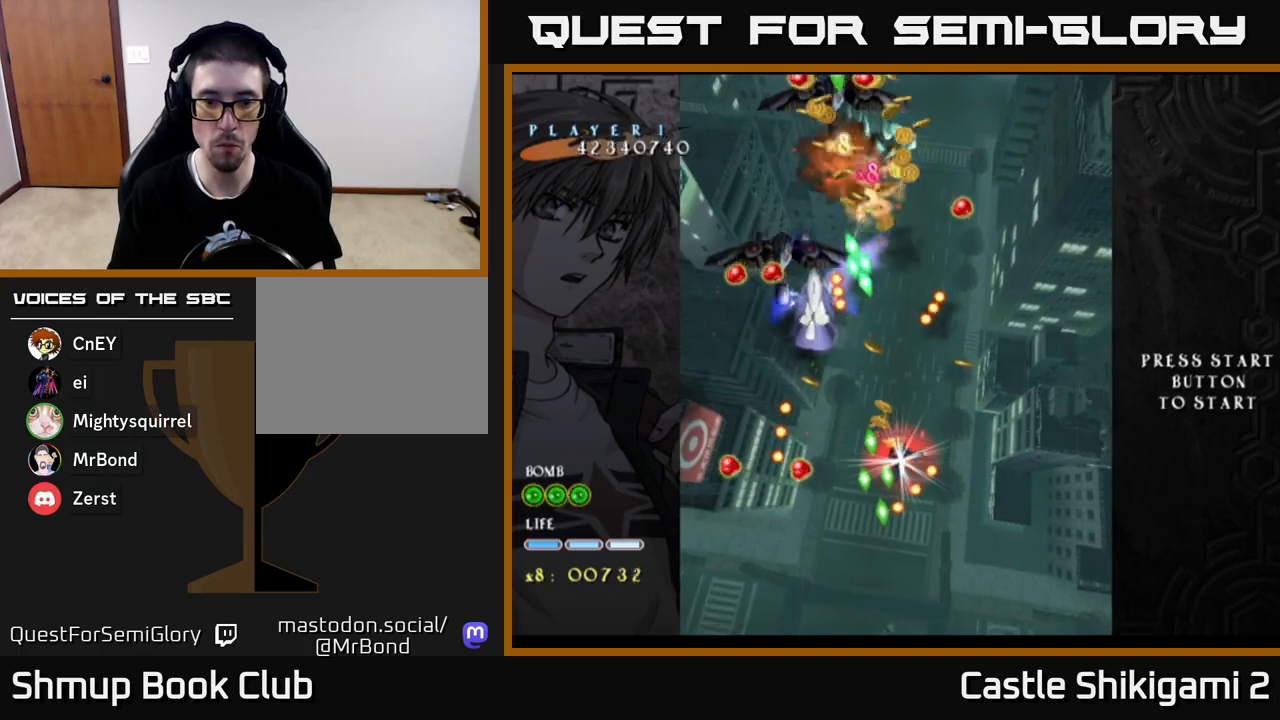
{"buttons": ["X", "DPAD_DOWN"], "left_stick": "center", "right_stick": "center", "events": [[117, "DPAD_DOWN", "down"], [200, "DPAD_DOWN", "up"], [300, "DPAD_DOWN", "down"], [383, "DPAD_DOWN", "up"], [483, "DPAD_DOWN", "down"]]}
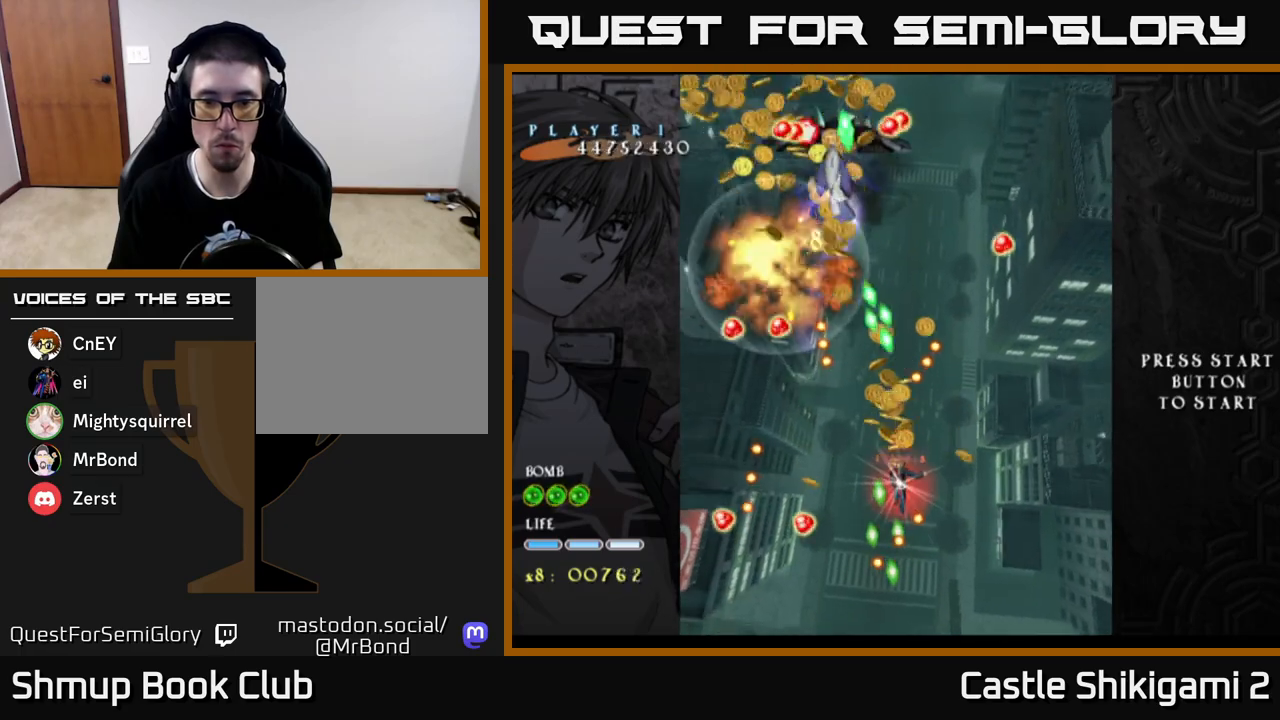
{"buttons": ["X"], "left_stick": "center", "right_stick": "center", "events": [[83, "DPAD_DOWN", "up"], [167, "DPAD_DOWN", "down"], [250, "DPAD_DOWN", "up"], [333, "DPAD_RIGHT", "down"], [367, "DPAD_DOWN", "down"], [433, "DPAD_RIGHT", "up"], [450, "DPAD_DOWN", "up"]]}
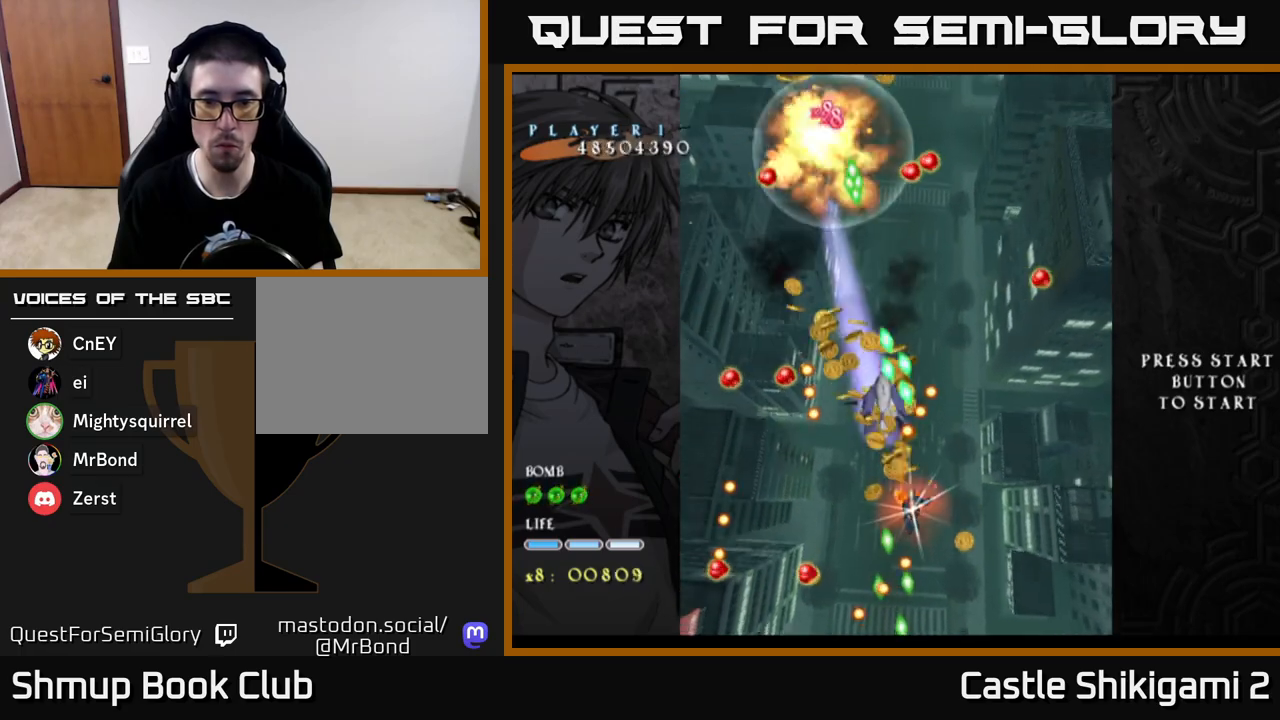
{"buttons": ["X"], "left_stick": "center", "right_stick": "center", "events": [[83, "DPAD_RIGHT", "down"], [200, "DPAD_RIGHT", "up"]]}
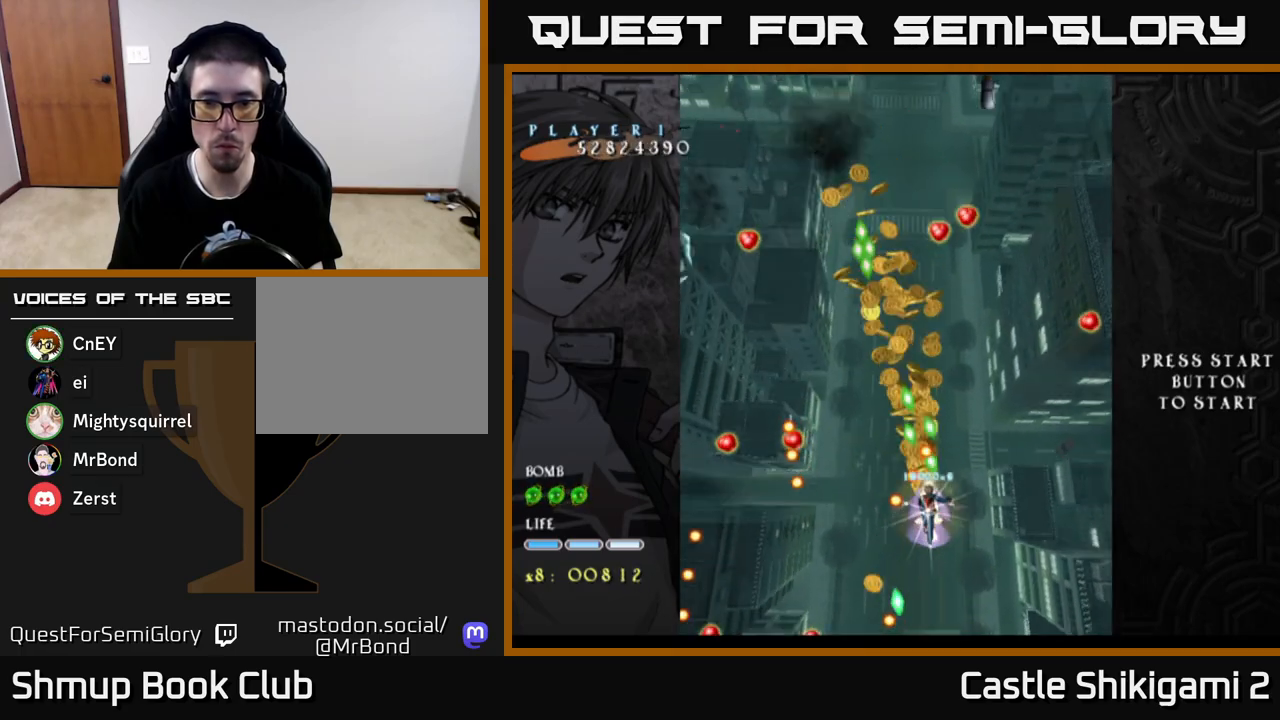
{"buttons": ["X"], "left_stick": "center", "right_stick": "center", "events": [[67, "DPAD_DOWN", "down"], [200, "DPAD_DOWN", "up"], [367, "DPAD_DOWN", "down"], [450, "DPAD_DOWN", "up"]]}
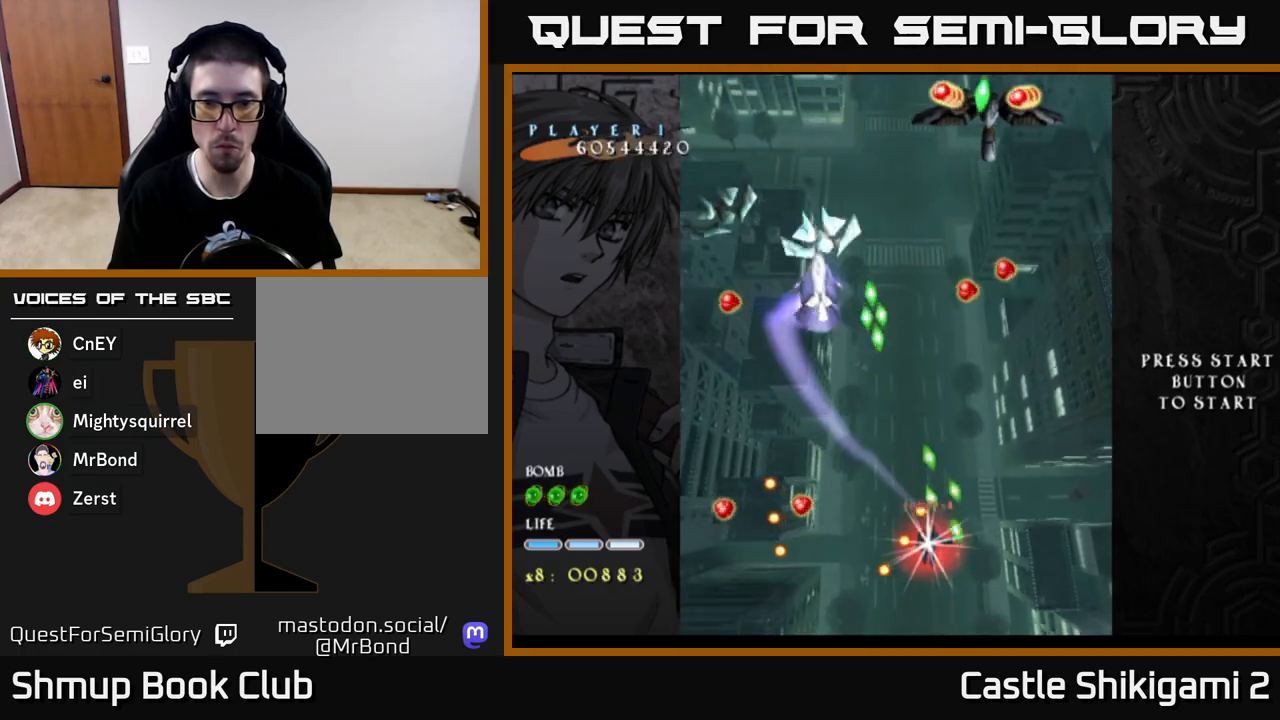
{"buttons": ["X", "DPAD_UP"], "left_stick": "center", "right_stick": "center", "events": [[83, "DPAD_DOWN", "down"], [167, "DPAD_DOWN", "up"], [433, "DPAD_UP", "down"]]}
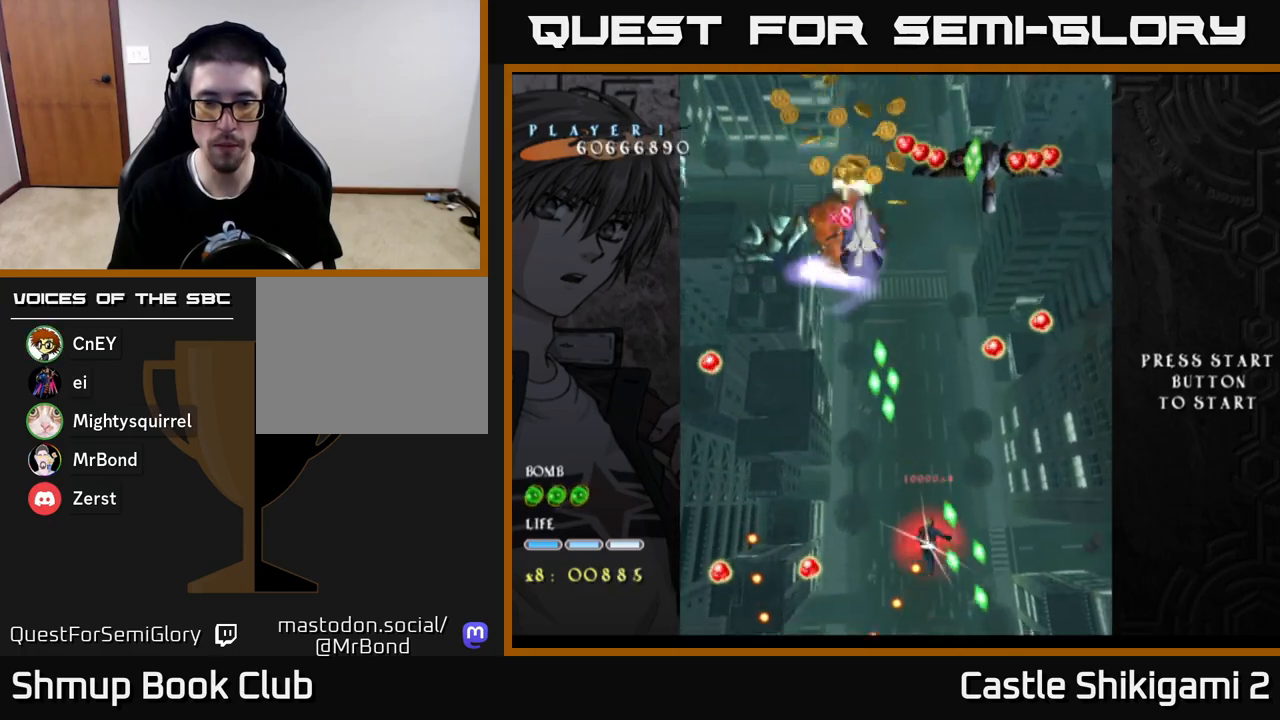
{"buttons": ["X", "DPAD_UP"], "left_stick": "center", "right_stick": "center", "events": []}
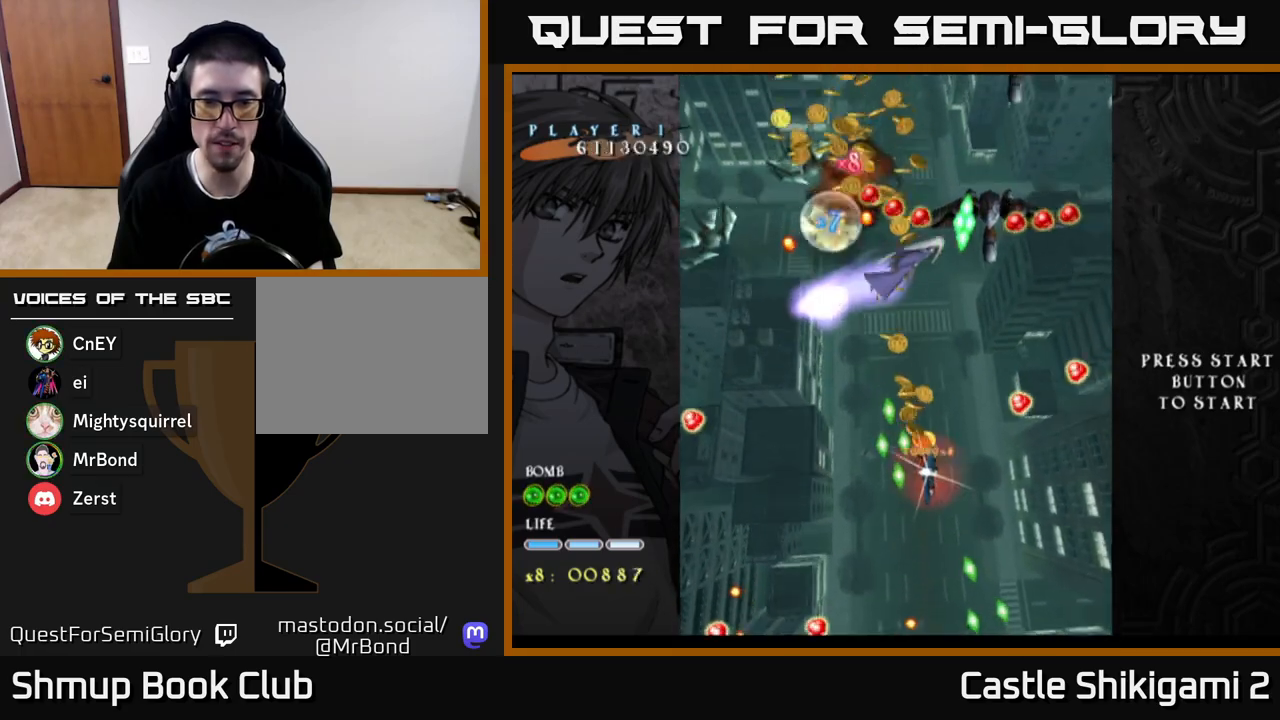
{"buttons": ["X", "DPAD_DOWN"], "left_stick": "center", "right_stick": "center", "events": [[233, "DPAD_LEFT", "down"], [233, "DPAD_UP", "up"], [317, "DPAD_DOWN", "down"], [350, "DPAD_LEFT", "up"]]}
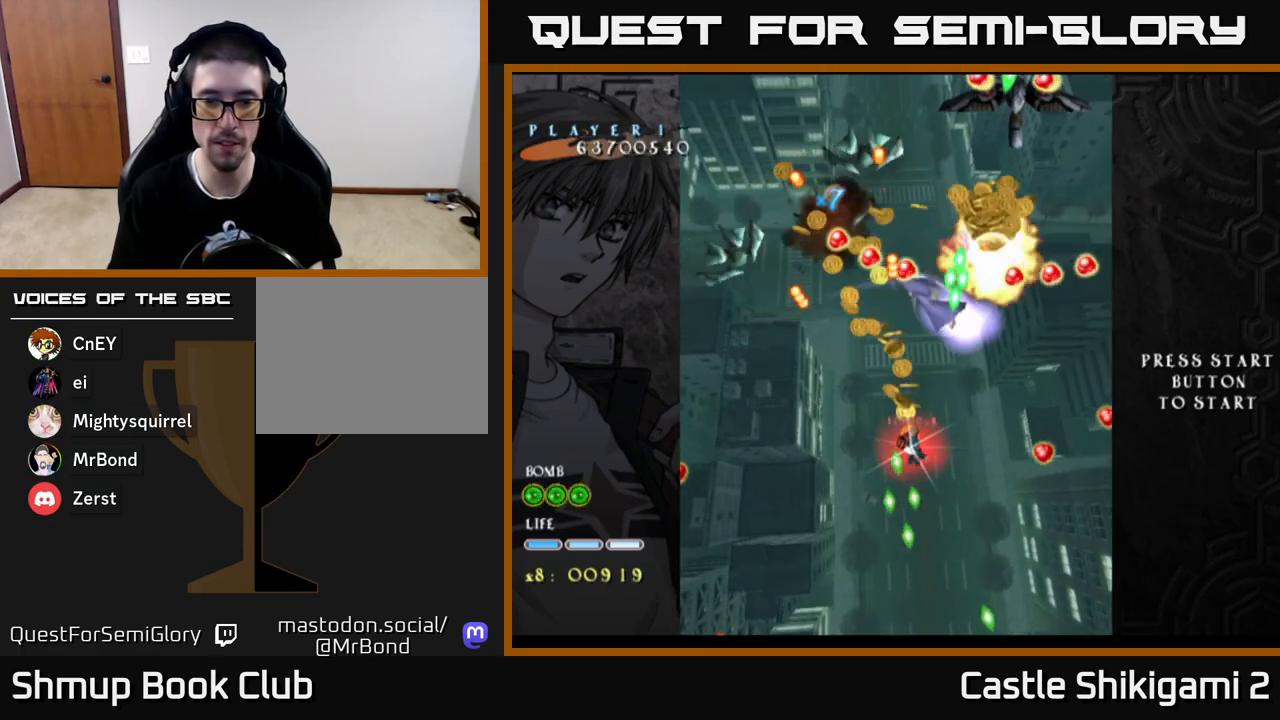
{"buttons": ["X", "DPAD_DOWN"], "left_stick": "center", "right_stick": "center", "events": [[317, "DPAD_RIGHT", "down"], [467, "DPAD_RIGHT", "up"]]}
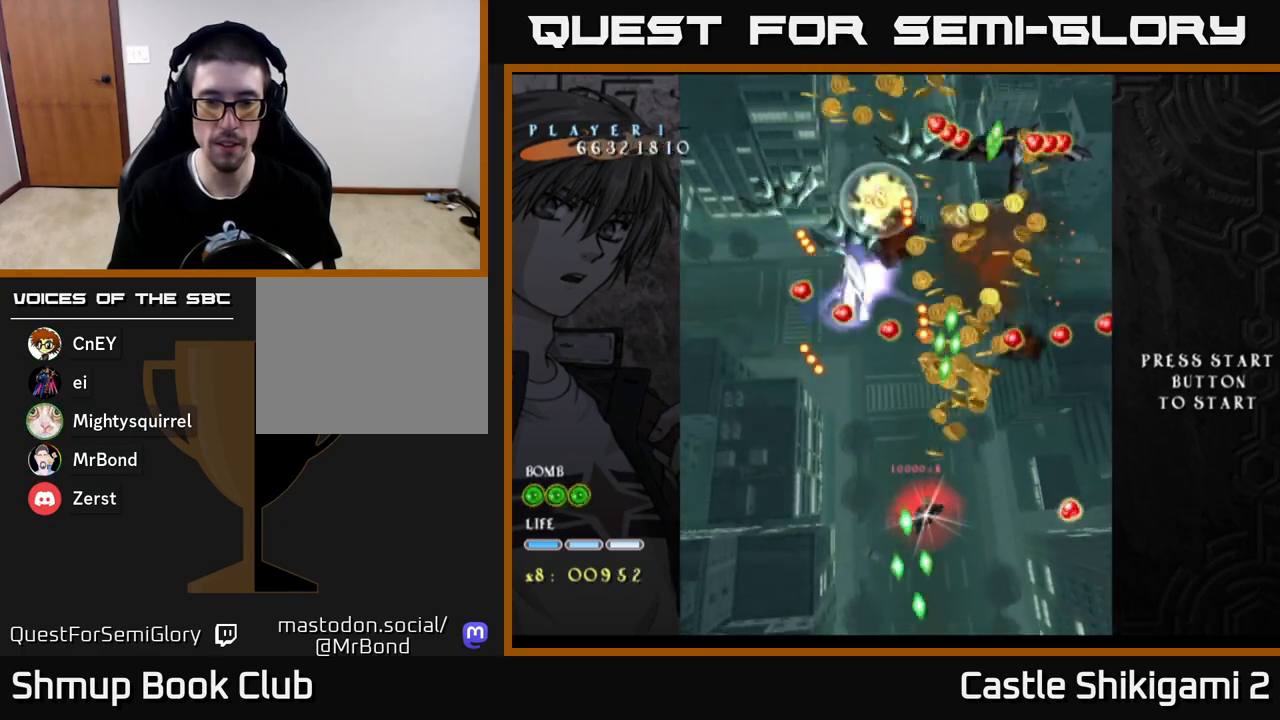
{"buttons": ["X"], "left_stick": "center", "right_stick": "center", "events": [[283, "DPAD_DOWN", "up"], [300, "DPAD_RIGHT", "down"], [417, "DPAD_RIGHT", "up"]]}
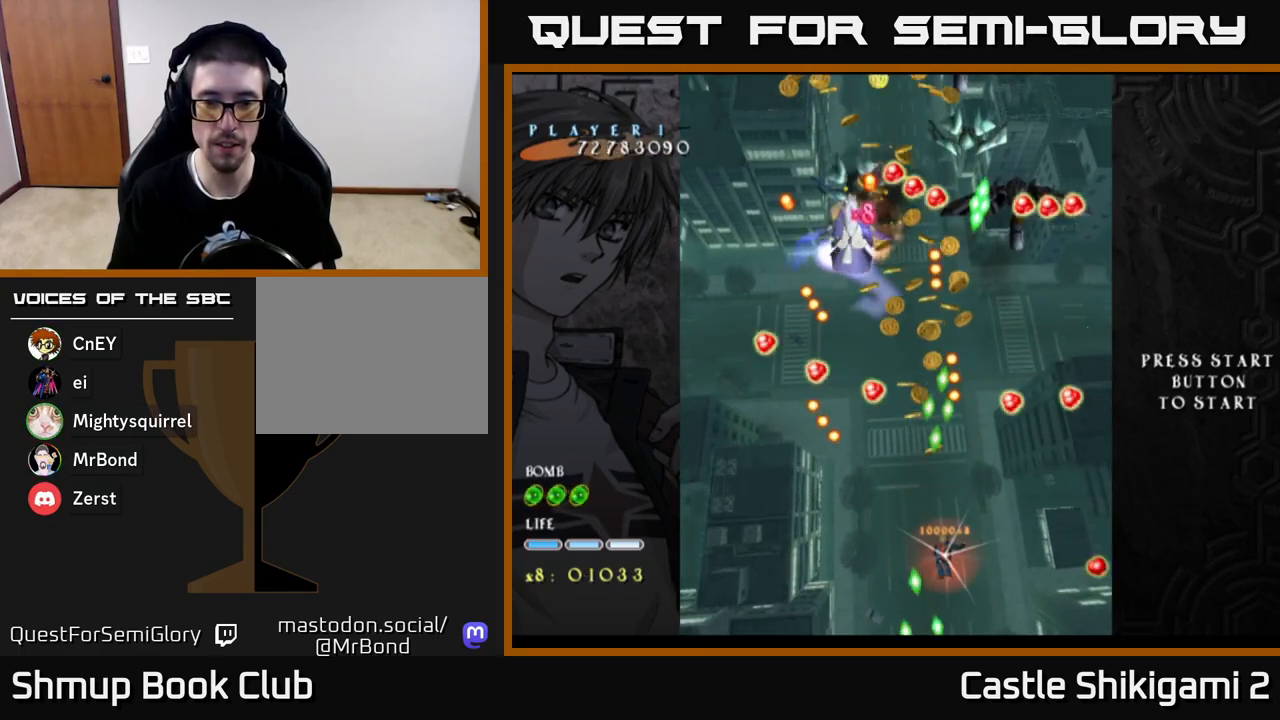
{"buttons": ["X", "DPAD_UP"], "left_stick": "center", "right_stick": "center", "events": [[67, "DPAD_UP", "down"], [283, "DPAD_RIGHT", "down"], [500, "DPAD_RIGHT", "up"]]}
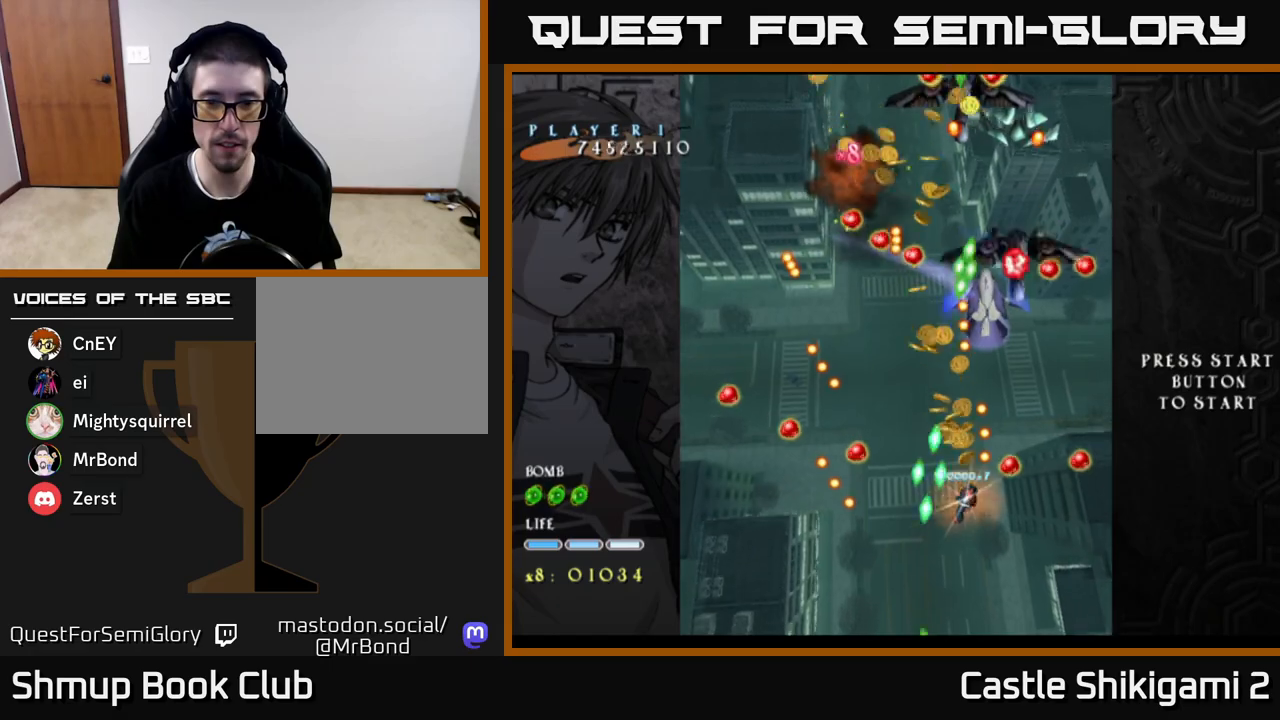
{"buttons": ["X", "DPAD_LEFT"], "left_stick": "center", "right_stick": "center", "events": [[100, "DPAD_LEFT", "down"], [233, "DPAD_UP", "up"], [267, "DPAD_LEFT", "up"], [483, "DPAD_LEFT", "down"]]}
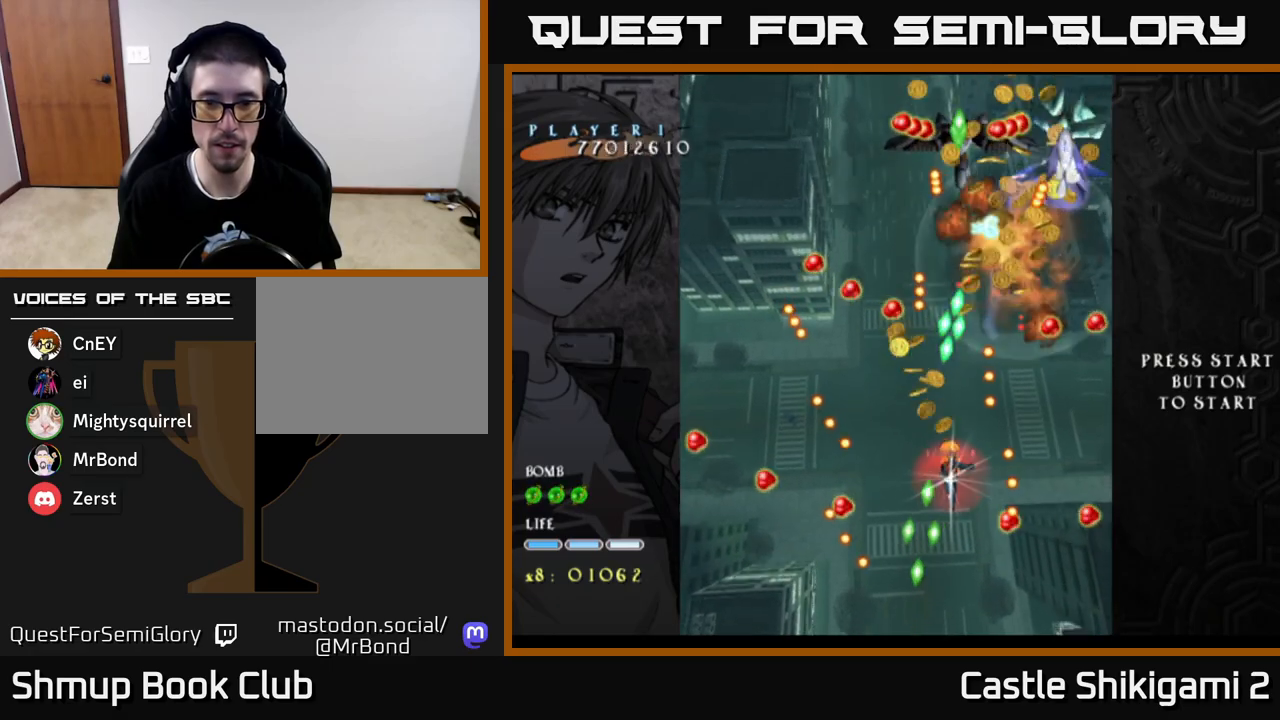
{"buttons": ["X", "DPAD_UP", "DPAD_RIGHT"], "left_stick": "center", "right_stick": "center", "events": [[33, "DPAD_DOWN", "down"], [67, "DPAD_LEFT", "up"], [233, "DPAD_DOWN", "up"], [317, "DPAD_UP", "down"], [500, "DPAD_RIGHT", "down"]]}
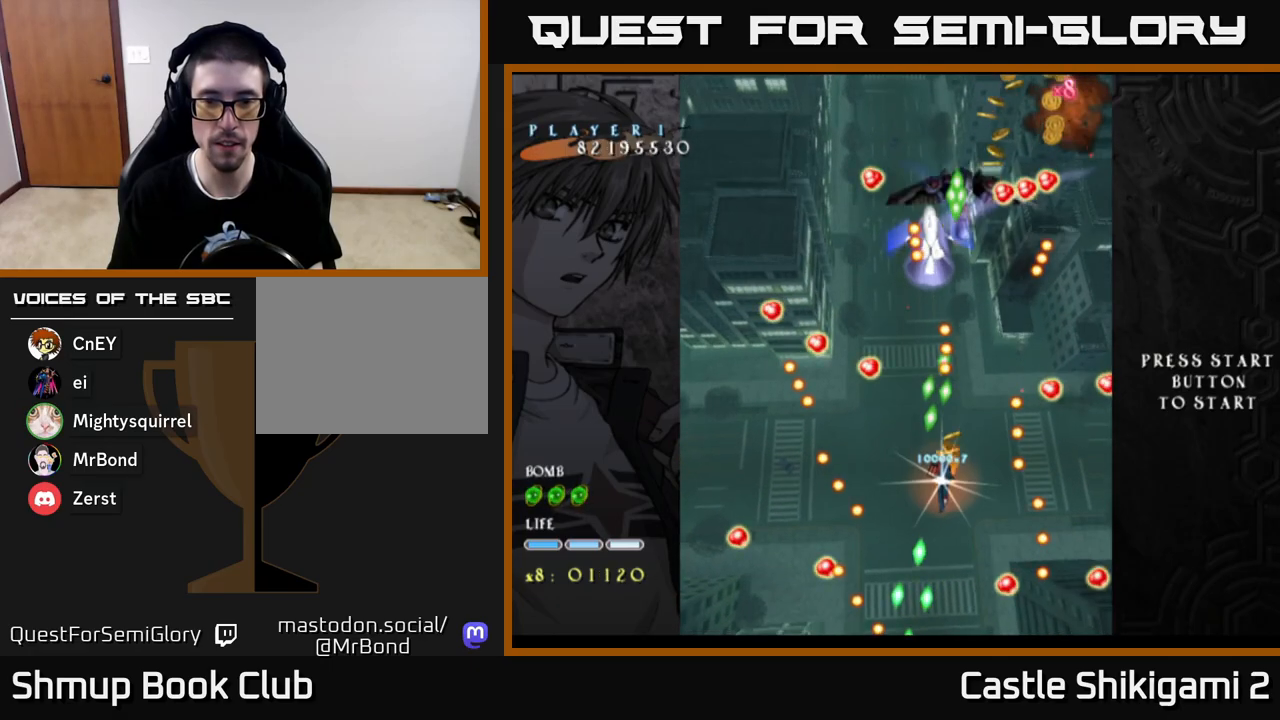
{"buttons": ["X"], "left_stick": "center", "right_stick": "center", "events": [[67, "DPAD_UP", "up"], [150, "DPAD_RIGHT", "up"], [150, "DPAD_UP", "down"], [317, "DPAD_UP", "up"]]}
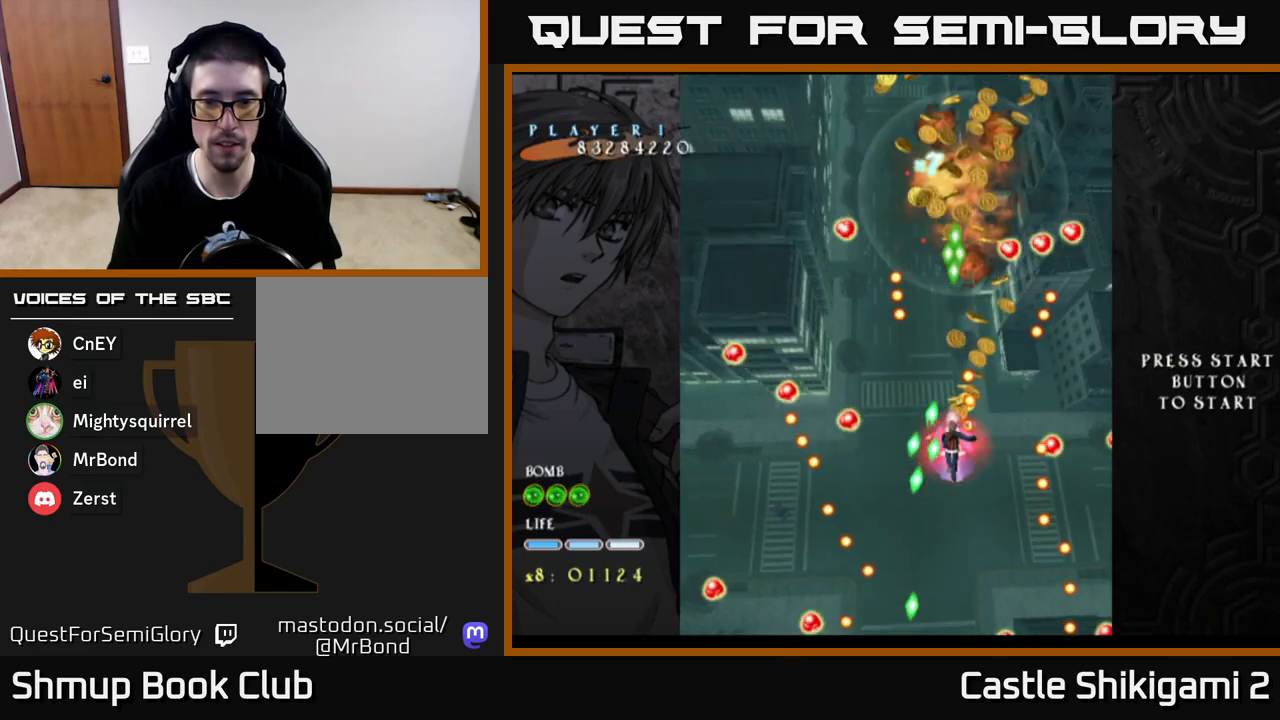
{"buttons": ["X", "DPAD_DOWN"], "left_stick": "center", "right_stick": "center", "events": [[167, "DPAD_LEFT", "down"], [283, "DPAD_LEFT", "up"], [450, "DPAD_DOWN", "down"]]}